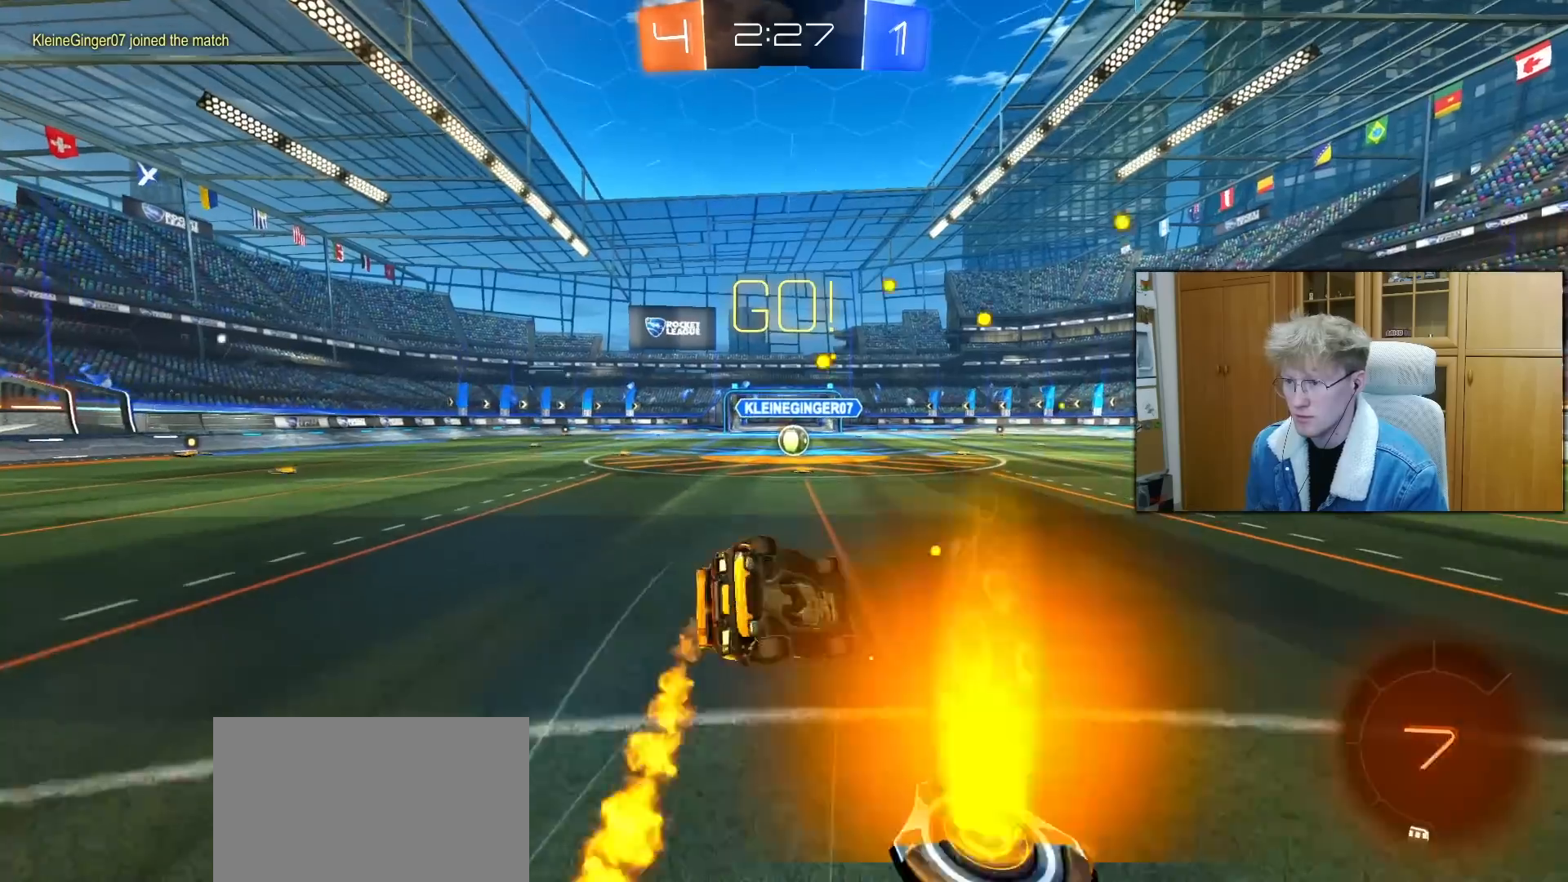
Gameplay with a controller (PlayStation layout); each line is a JSON object with the inputs held at the frame after it. "events" lists button and stick changes between this image and that frame as [ms after this image, input, new state], when the widget could be followed in between.
{"buttons": ["L1", "R2"], "left_stick": "down-left", "right_stick": "center", "events": [[67, "R2", "down"], [100, "TRIANGLE", "up"], [117, "L3", "up"], [150, "R2", "up"], [150, "left_stick", "left"], [283, "R1", "down"], [317, "R2", "down"], [333, "left_stick", "down-left"], [500, "R1", "up"]]}
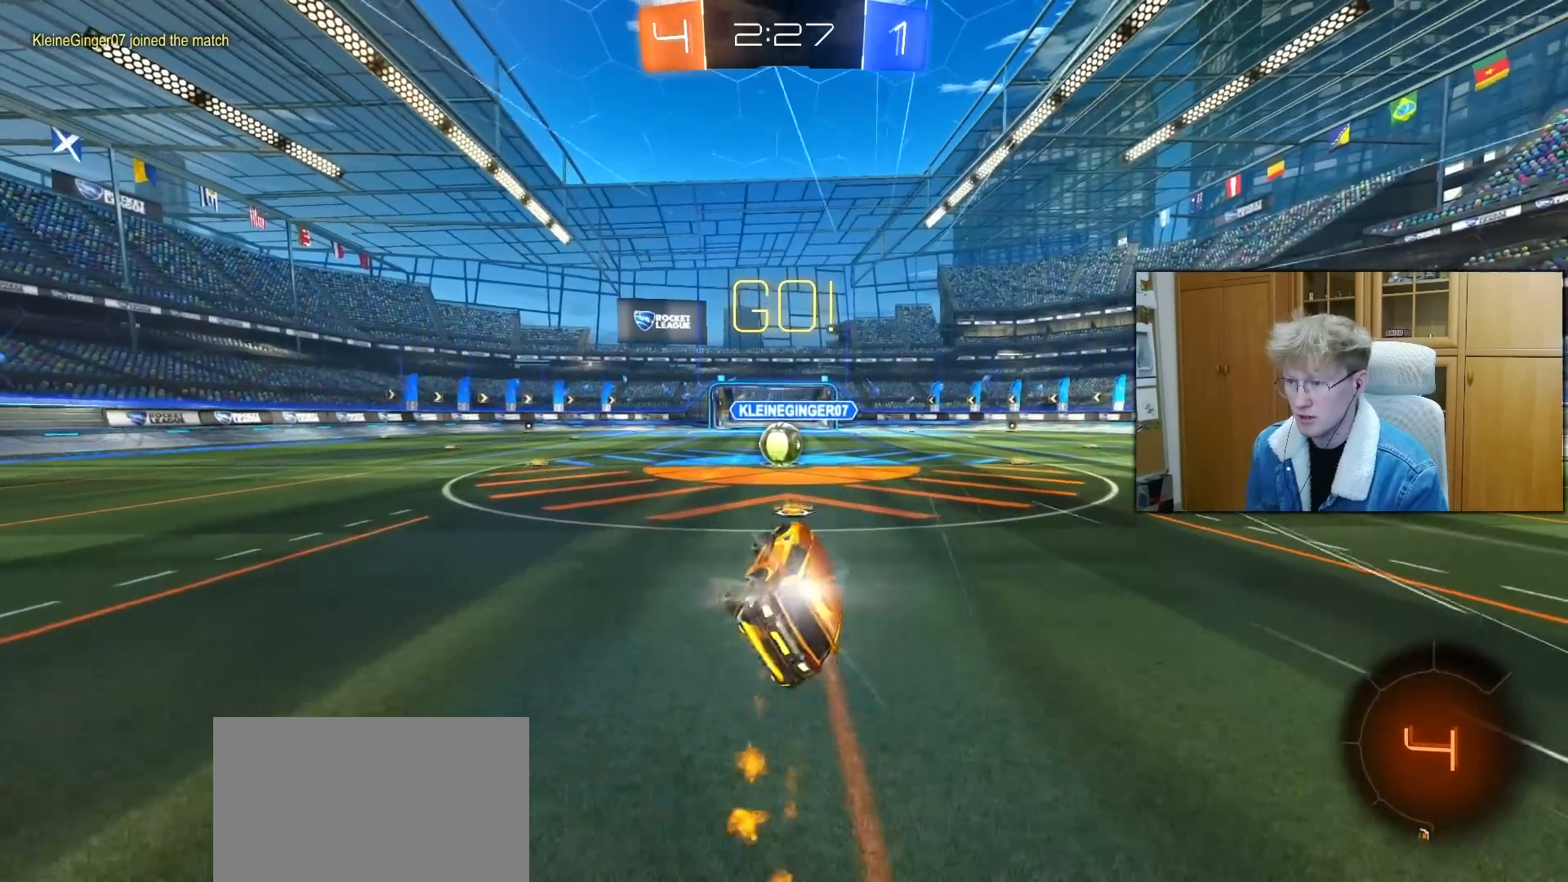
{"buttons": ["R2"], "left_stick": "center", "right_stick": "center", "events": [[83, "left_stick", "center"], [117, "L1", "up"], [233, "left_stick", "left"], [400, "left_stick", "center"]]}
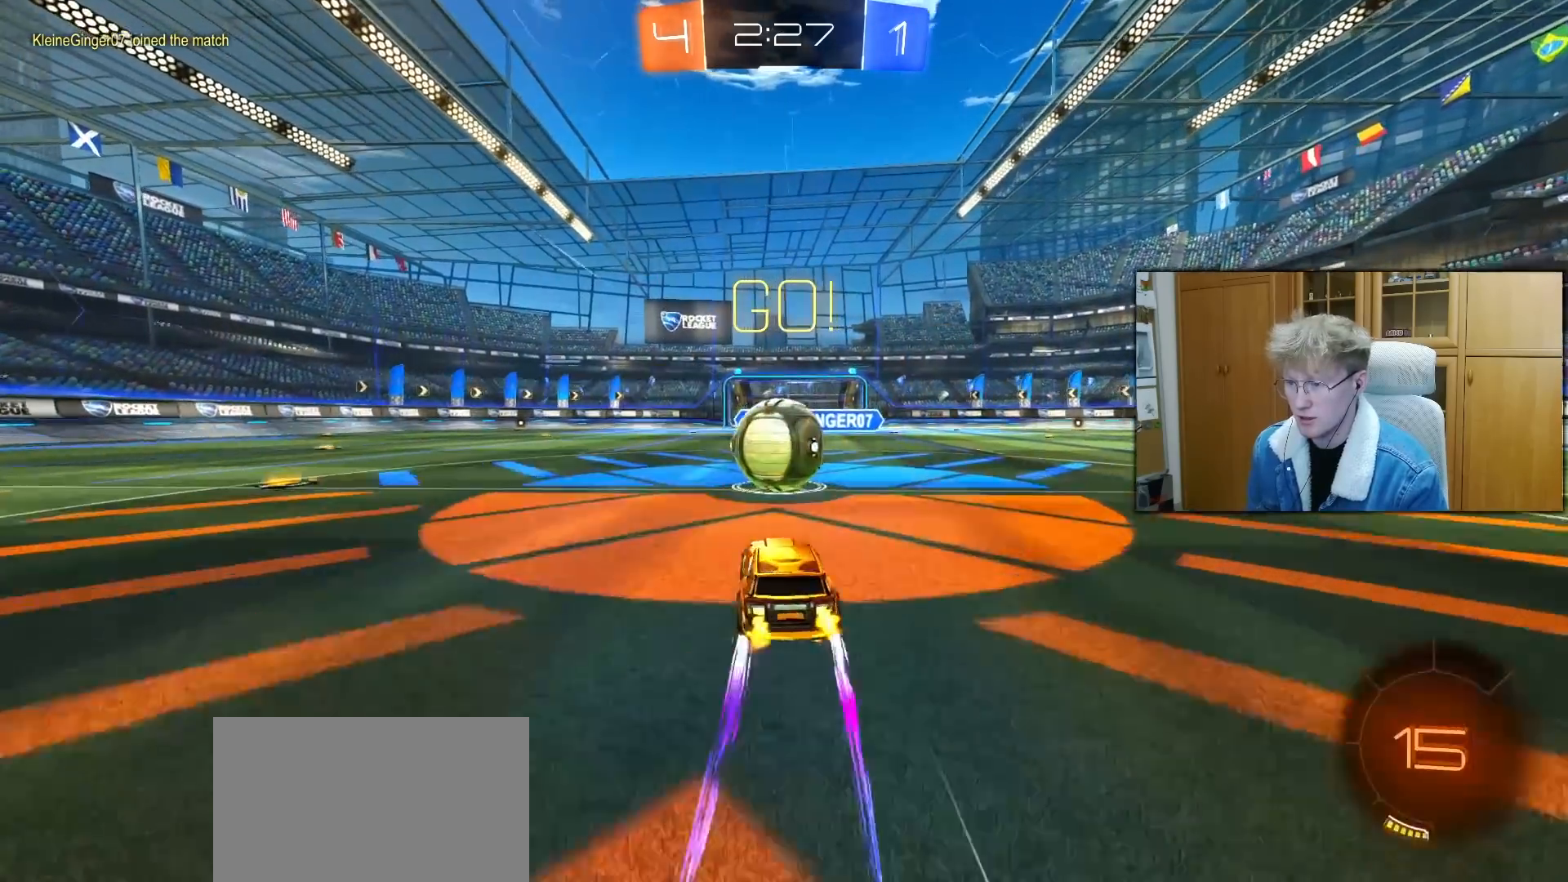
{"buttons": ["L1", "R2"], "left_stick": "down-left", "right_stick": "center", "events": [[17, "CROSS", "down"], [67, "left_stick", "up-left"], [83, "L1", "down"], [133, "CROSS", "up"], [167, "L3", "down"], [200, "CROSS", "down"], [267, "left_stick", "down-left"], [300, "CROSS", "up"], [317, "L3", "up"]]}
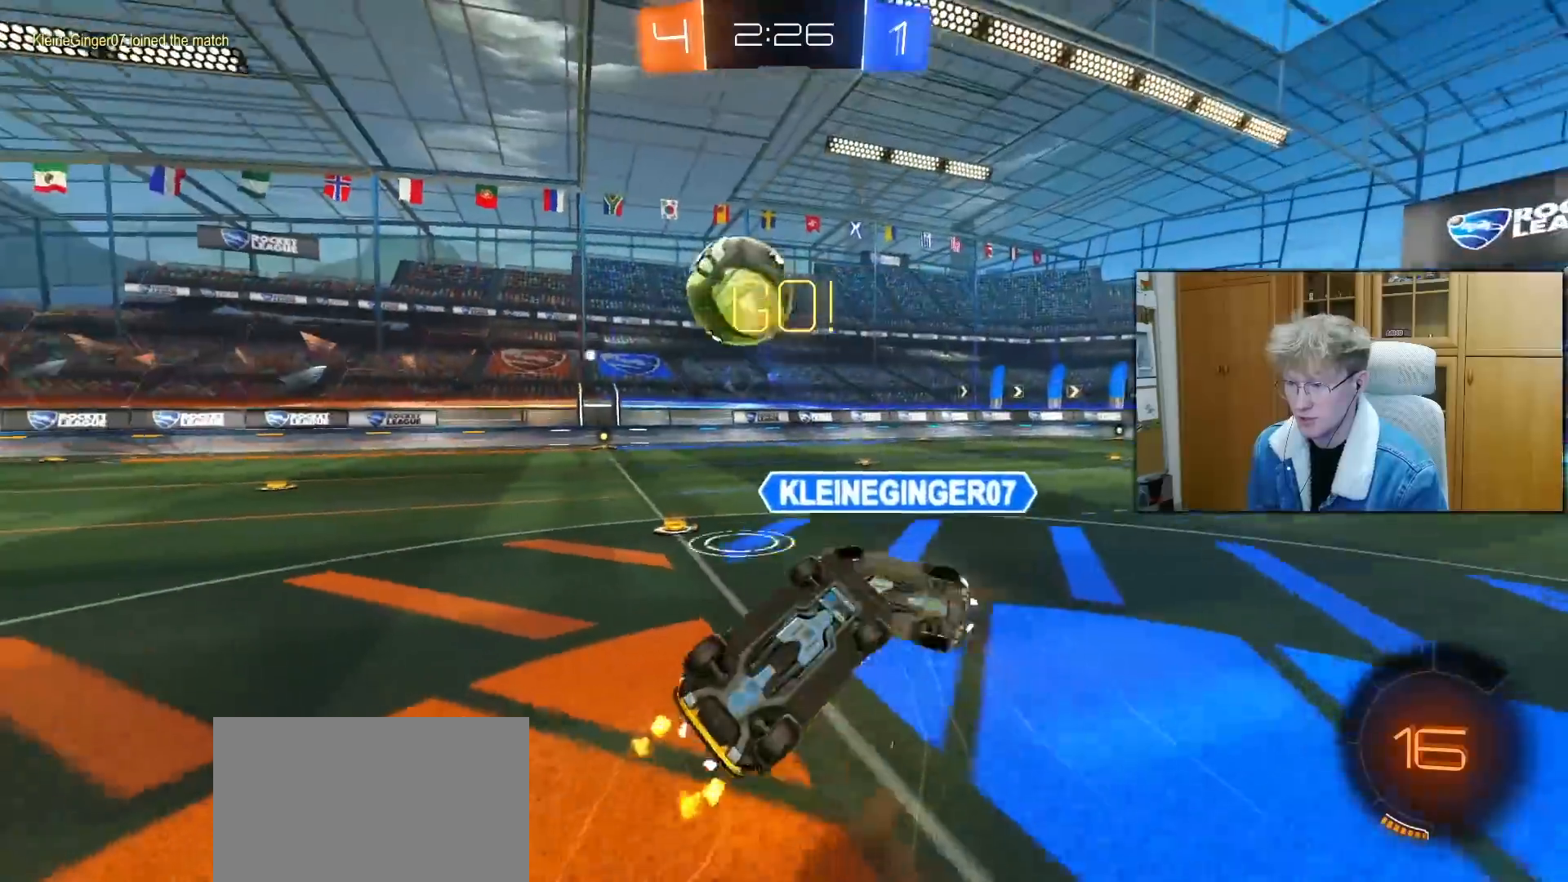
{"buttons": ["R2"], "left_stick": "up", "right_stick": "center", "events": [[17, "left_stick", "left"], [200, "left_stick", "up-left"], [350, "L1", "up"], [450, "left_stick", "up"]]}
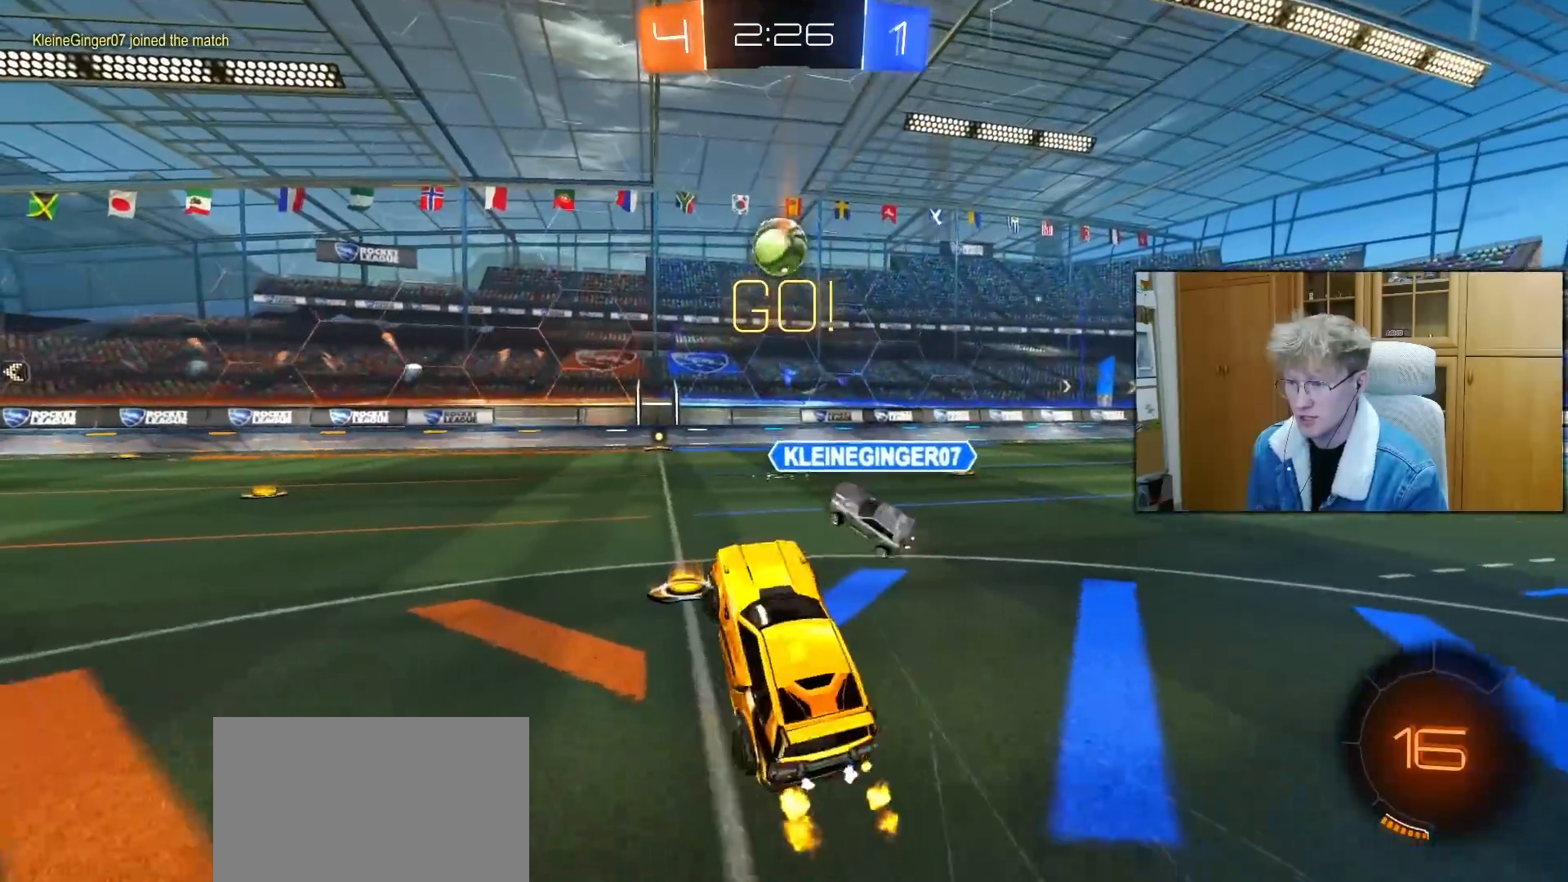
{"buttons": ["R2"], "left_stick": "right", "right_stick": "center", "events": [[83, "R2", "up"], [117, "left_stick", "center"], [317, "R2", "down"], [383, "left_stick", "right"]]}
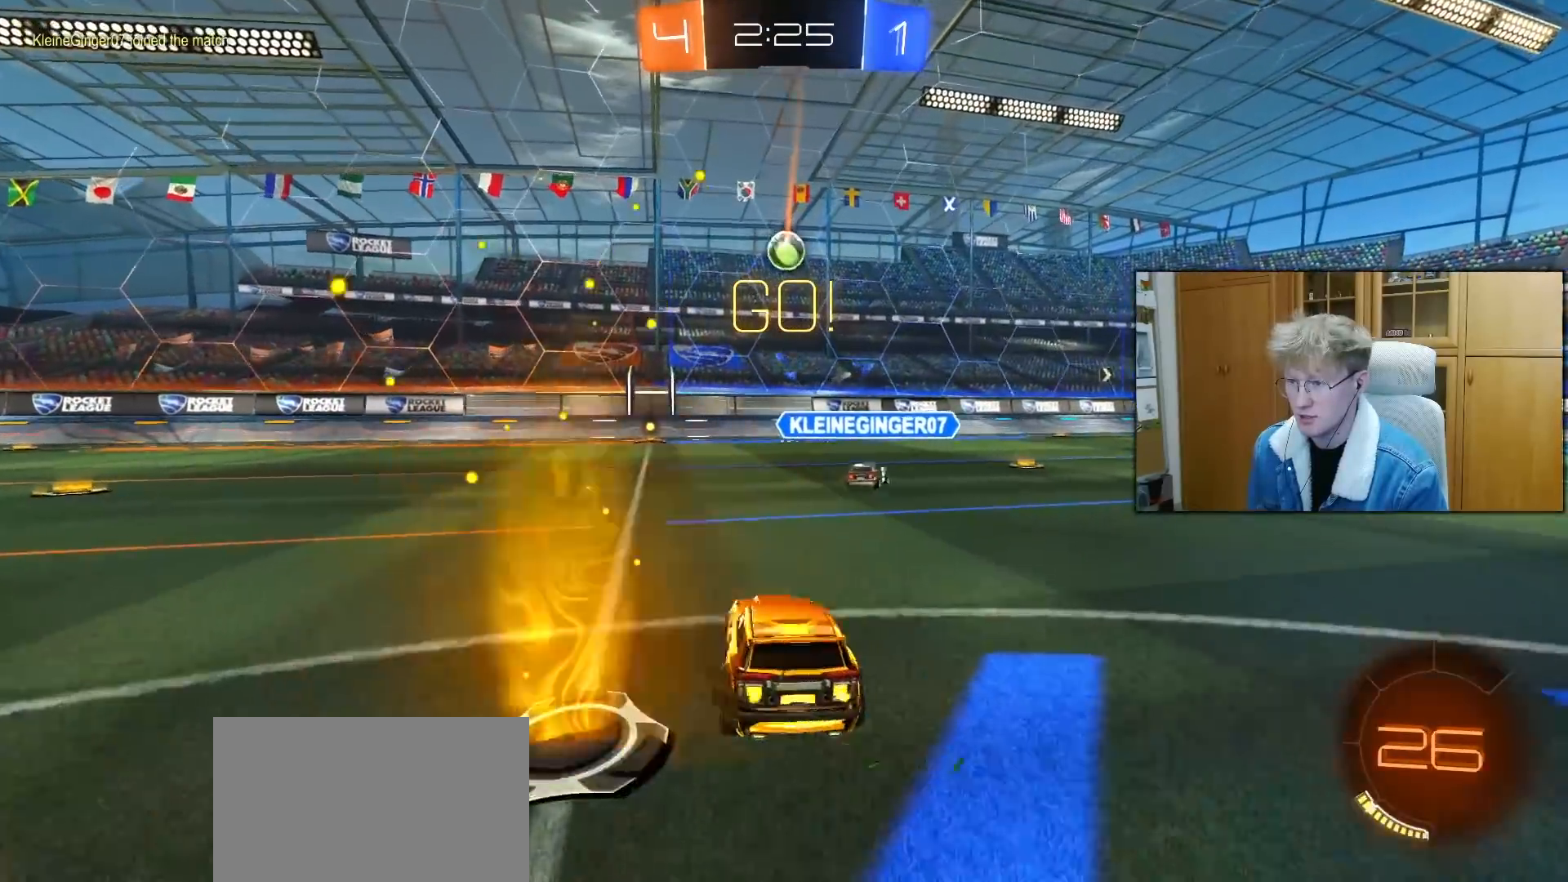
{"buttons": ["R2"], "left_stick": "center", "right_stick": "center", "events": [[17, "R2", "up"], [100, "R2", "down"], [250, "left_stick", "center"]]}
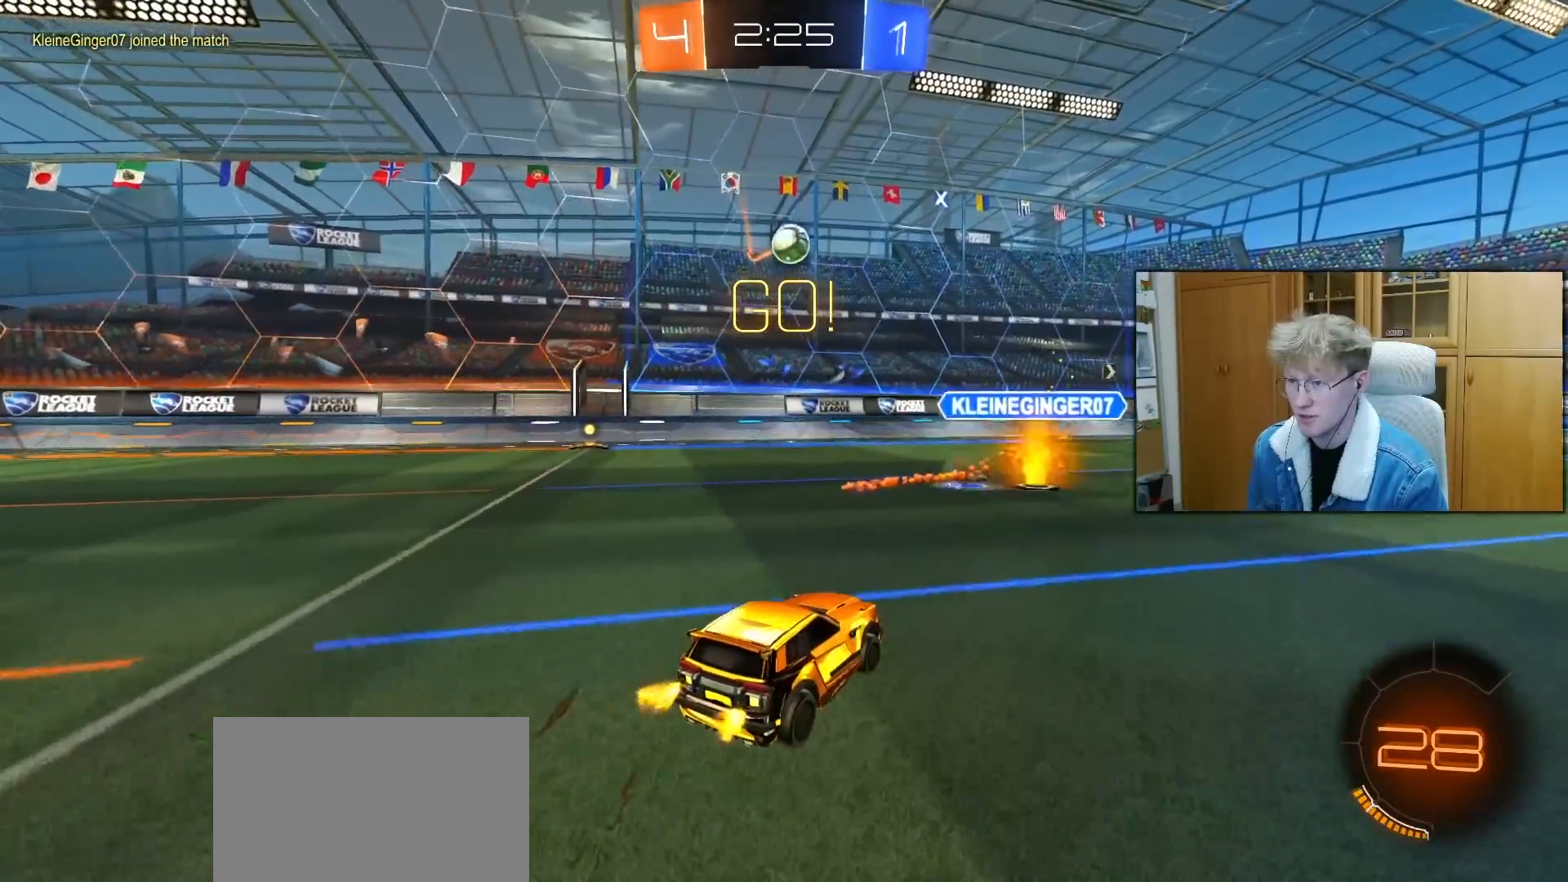
{"buttons": ["CROSS"], "left_stick": "down-left", "right_stick": "center", "events": [[200, "R2", "up"], [300, "left_stick", "right"], [383, "CROSS", "down"], [417, "left_stick", "down"], [467, "left_stick", "down-left"]]}
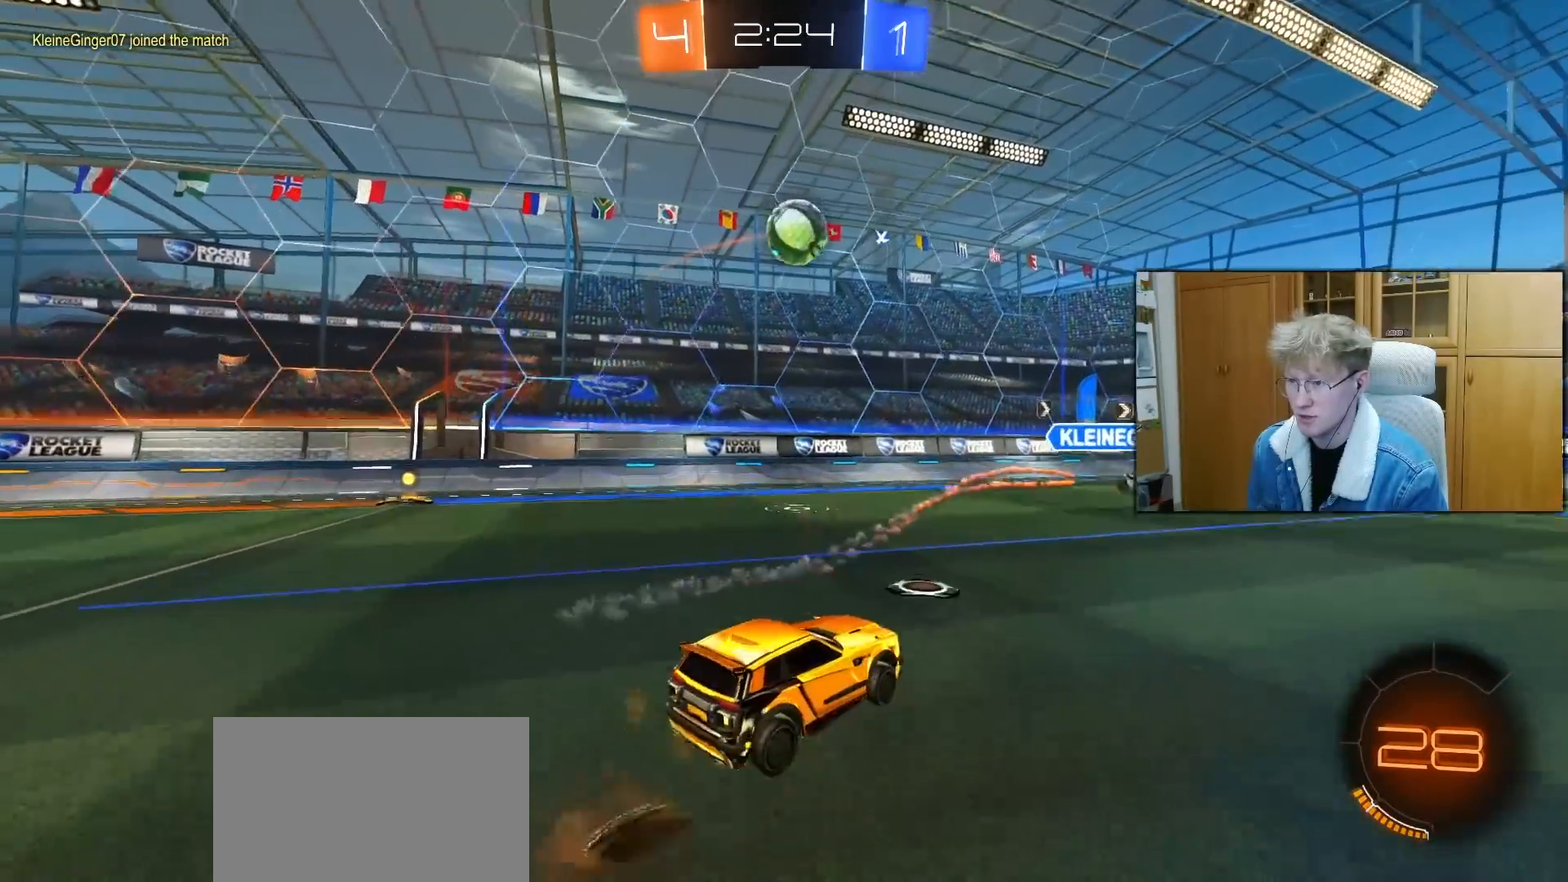
{"buttons": ["R1"], "left_stick": "center", "right_stick": "center", "events": [[50, "R1", "down"], [117, "L1", "down"], [167, "CROSS", "up"], [217, "left_stick", "up-left"], [267, "left_stick", "up-right"], [283, "L1", "up"], [383, "left_stick", "center"]]}
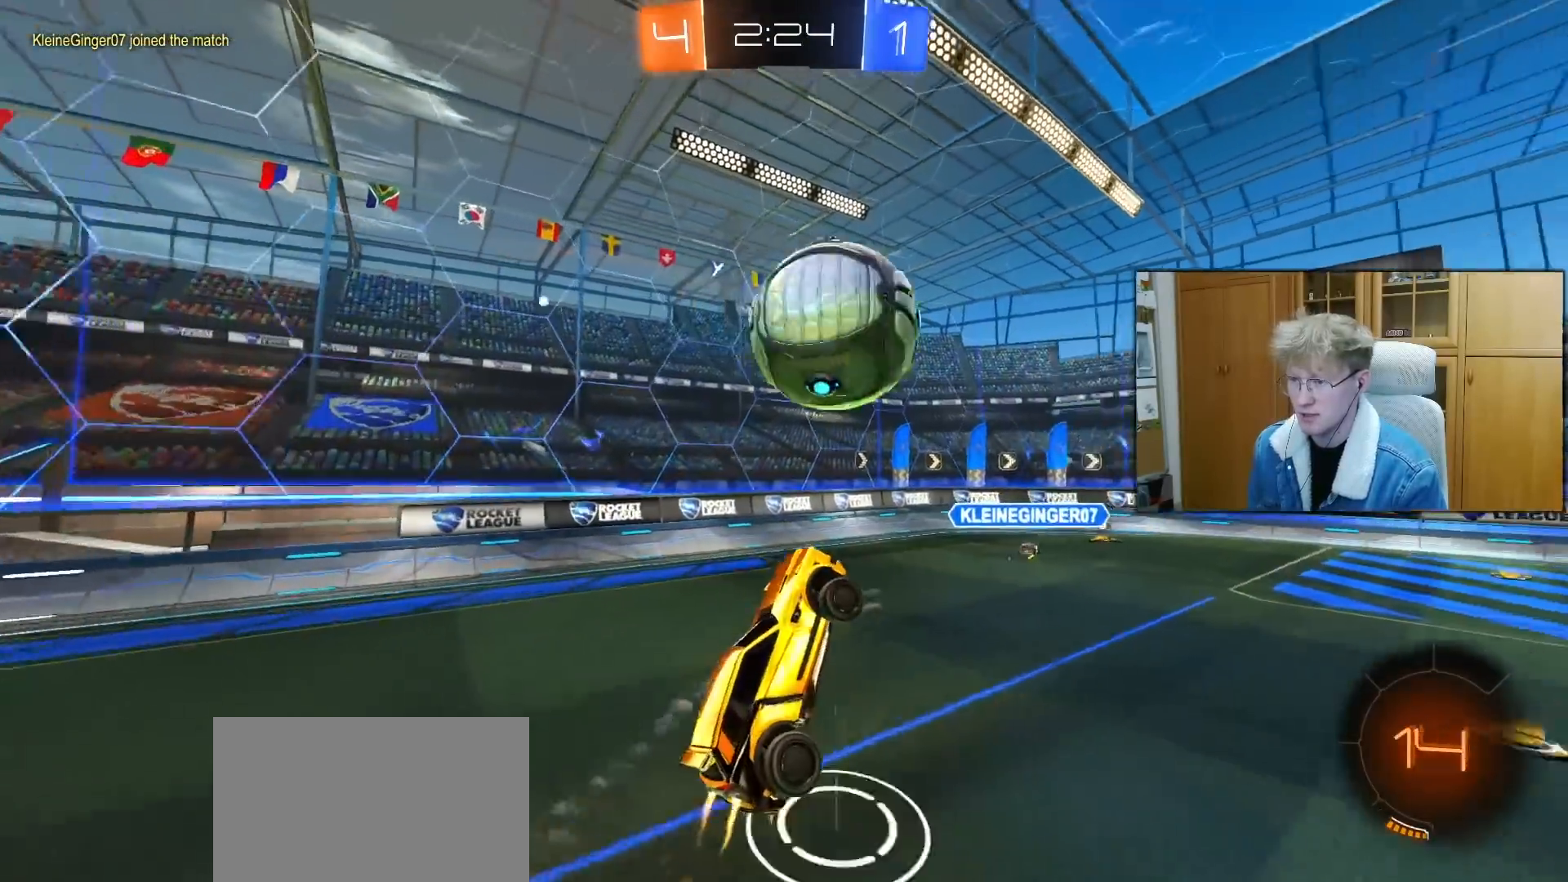
{"buttons": ["L1"], "left_stick": "down-right", "right_stick": "center", "events": [[67, "left_stick", "up-right"], [83, "CROSS", "down"], [83, "L1", "down"], [100, "L3", "down"], [183, "left_stick", "down-right"], [217, "CROSS", "up"], [250, "R1", "up"], [467, "L3", "up"]]}
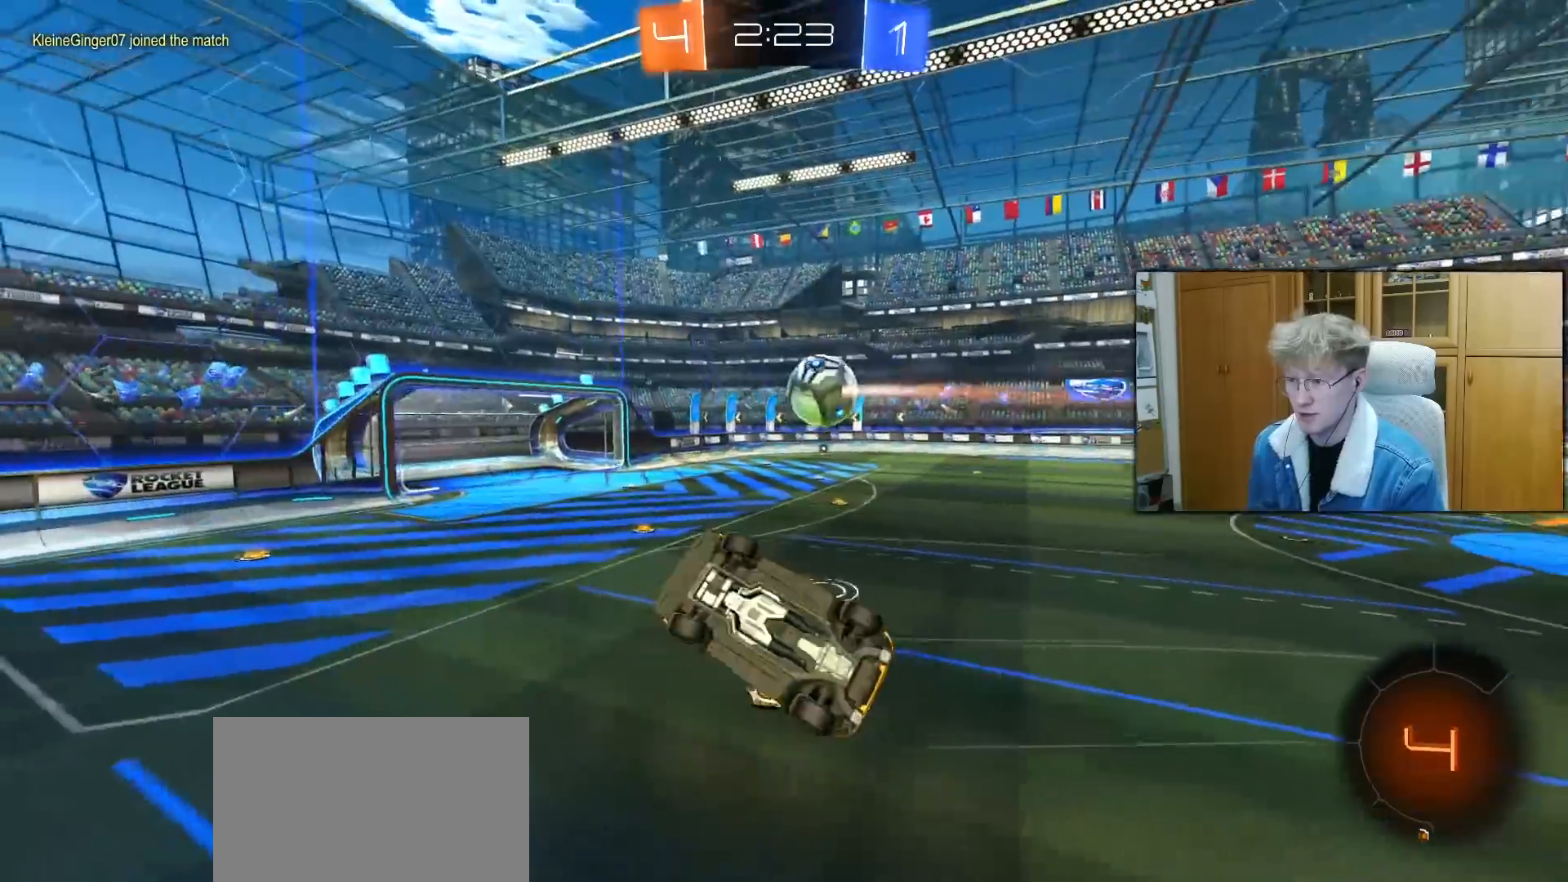
{"buttons": ["R2"], "left_stick": "left", "right_stick": "center", "events": [[150, "left_stick", "right"], [283, "R2", "down"], [383, "left_stick", "up"], [417, "L1", "up"], [450, "left_stick", "left"]]}
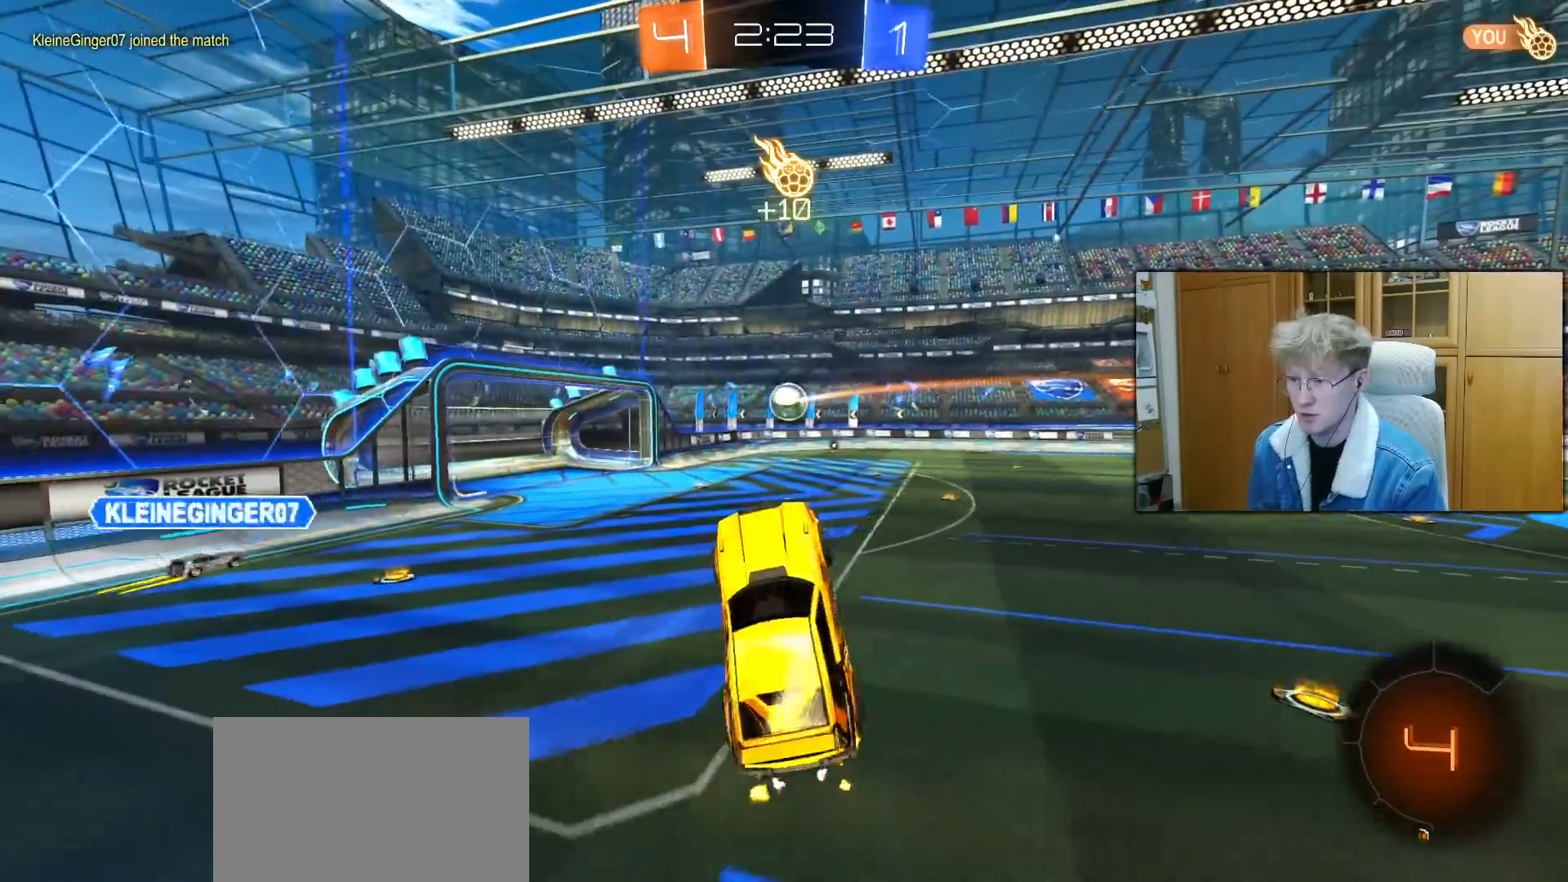
{"buttons": ["R2"], "left_stick": "left", "right_stick": "center", "events": [[217, "left_stick", "center"], [317, "left_stick", "left"]]}
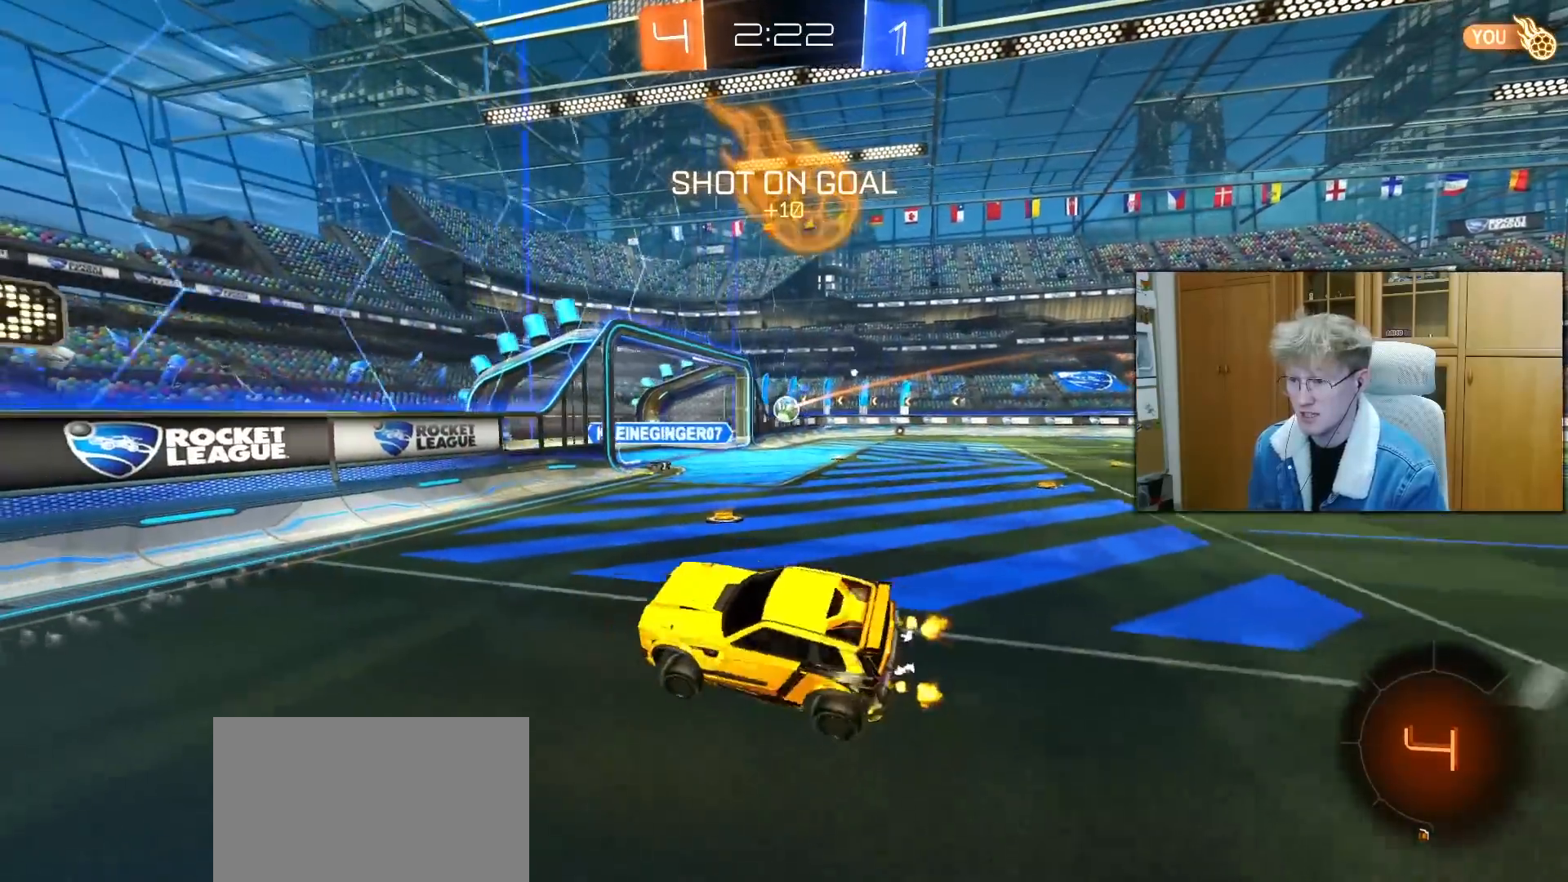
{"buttons": ["L1", "R2"], "left_stick": "left", "right_stick": "center", "events": [[17, "left_stick", "center"], [83, "left_stick", "left"], [467, "L1", "down"]]}
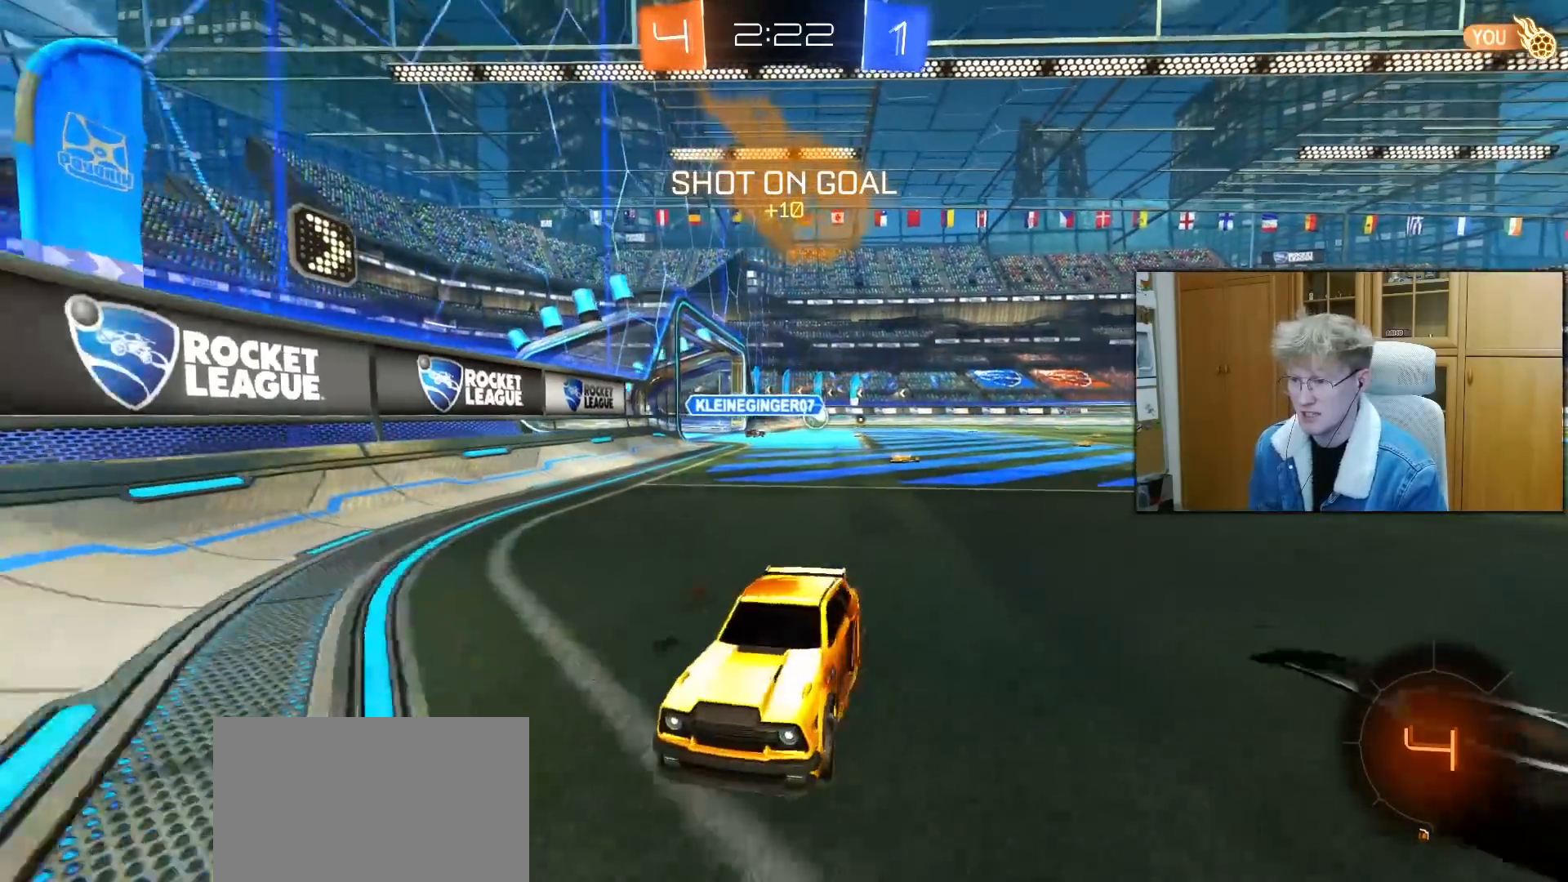
{"buttons": ["R2"], "left_stick": "left", "right_stick": "center", "events": [[50, "L1", "up"]]}
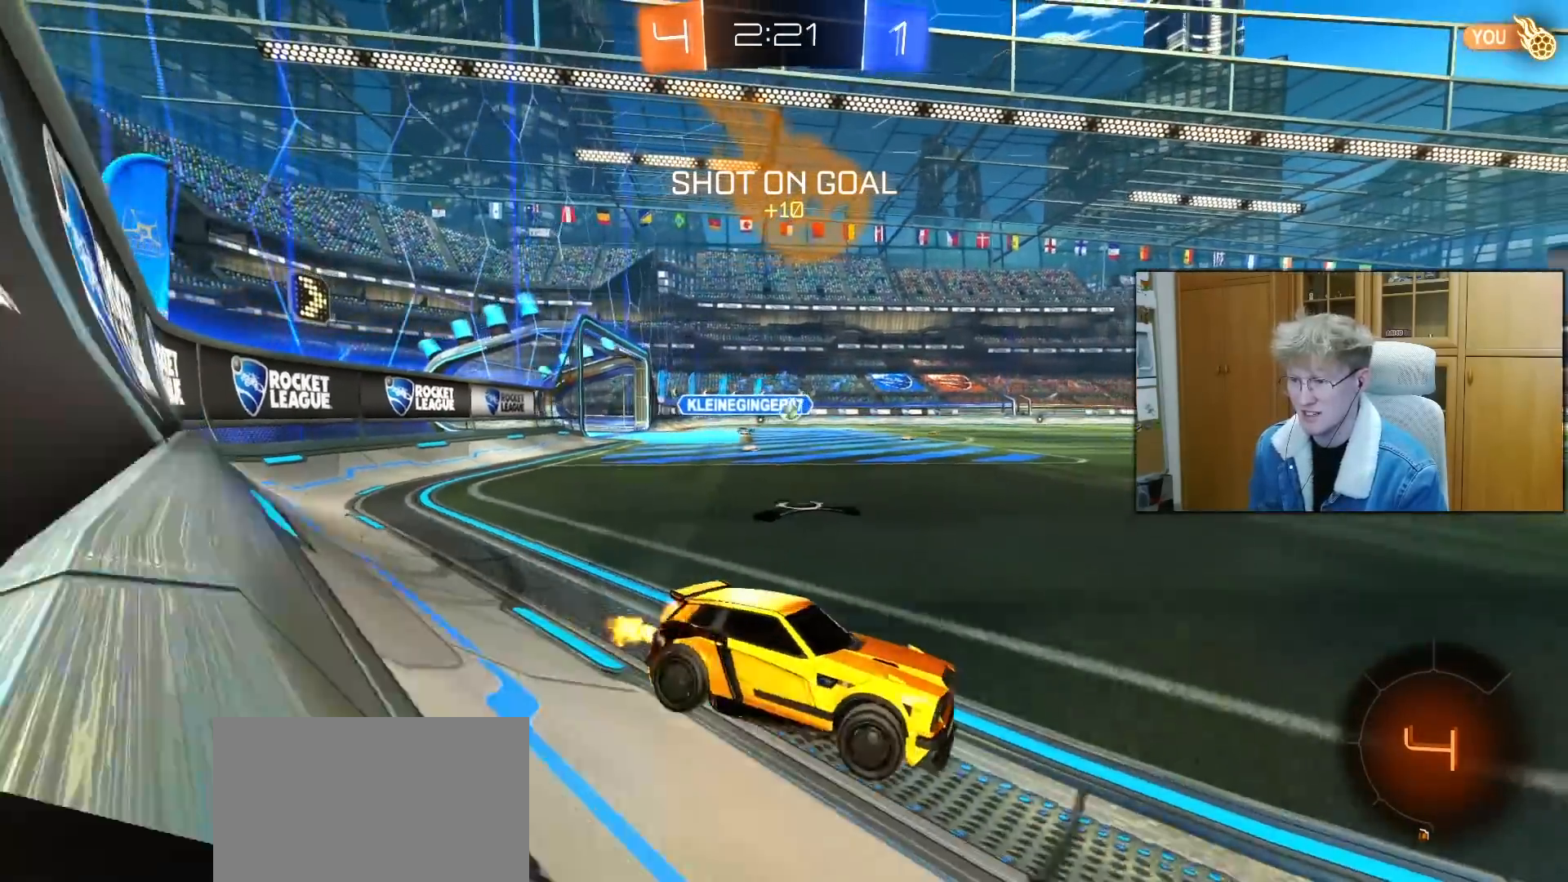
{"buttons": [], "left_stick": "left", "right_stick": "center", "events": [[150, "left_stick", "center"], [233, "left_stick", "right"], [333, "left_stick", "center"], [400, "R2", "up"], [450, "left_stick", "left"]]}
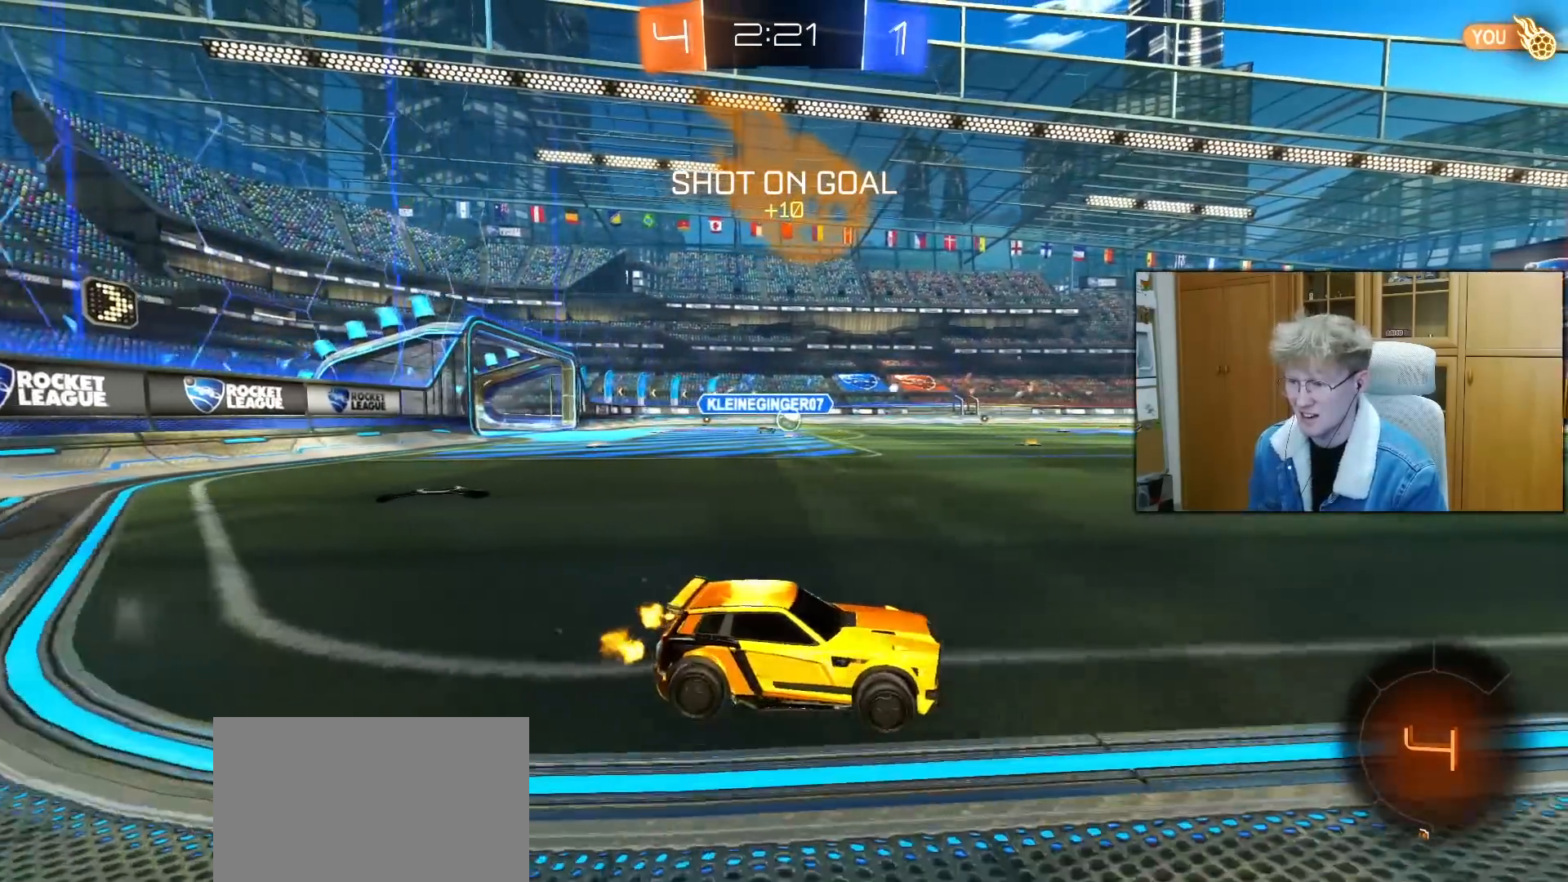
{"buttons": [], "left_stick": "center", "right_stick": "center", "events": [[133, "left_stick", "center"]]}
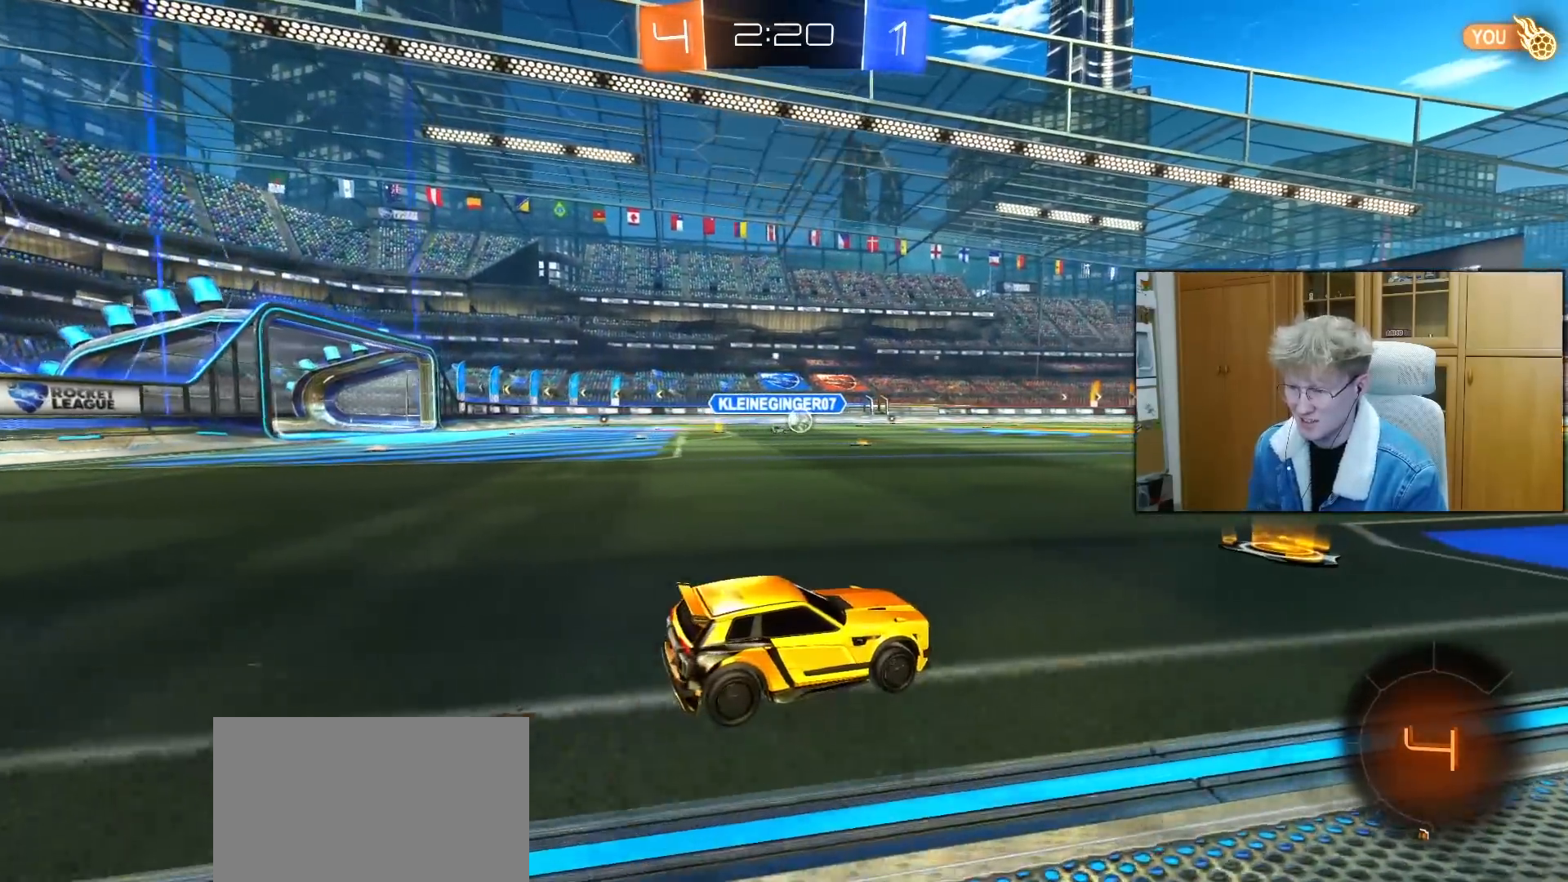
{"buttons": [], "left_stick": "center", "right_stick": "center", "events": []}